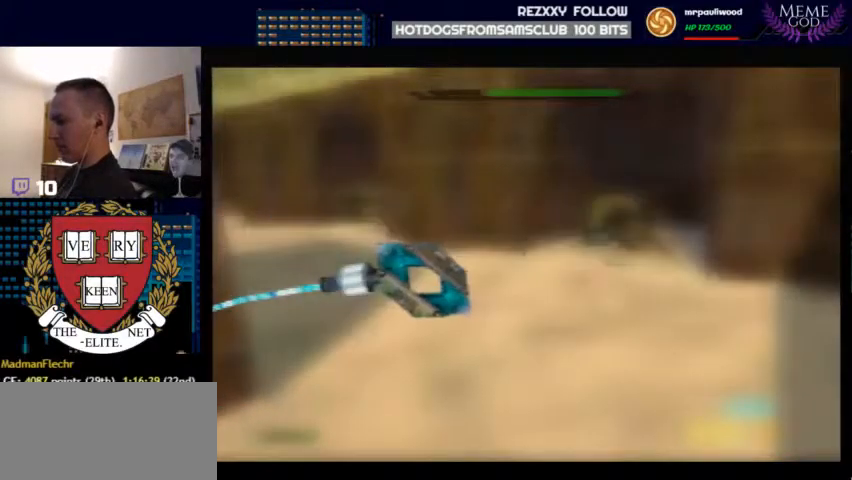
Gameplay with a controller (Nintendo layout); each line is a JSON object with the inputs held at the frame after it. "events" lists button and stick changes between this image and that frame as [ms after this image, input, new state], when the widget could be followed in between. Not read: L1 L3 R3.
{"buttons": ["C_LEFT"], "left_stick": "down-left", "events": [[233, "C_LEFT", "down"]]}
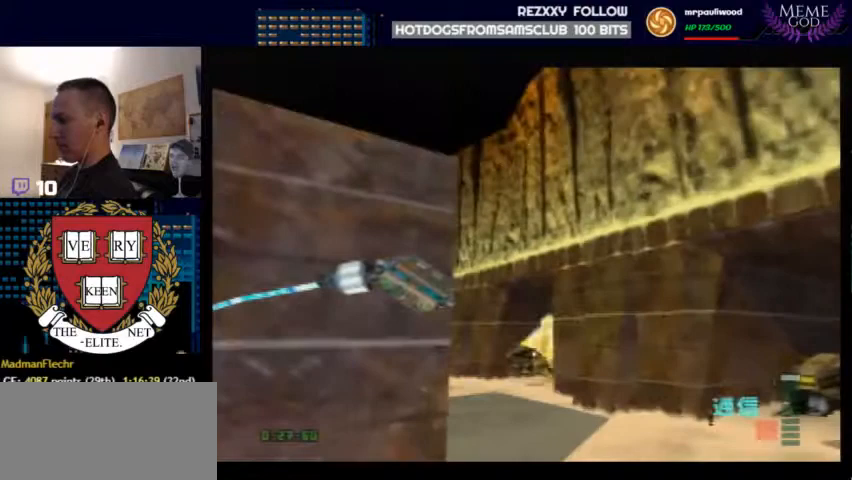
{"buttons": ["R1", "C_DOWN"], "left_stick": "center", "events": [[133, "C_LEFT", "up"], [167, "left_stick", "down"], [267, "R1", "down"], [300, "C_DOWN", "down"], [300, "left_stick", "center"]]}
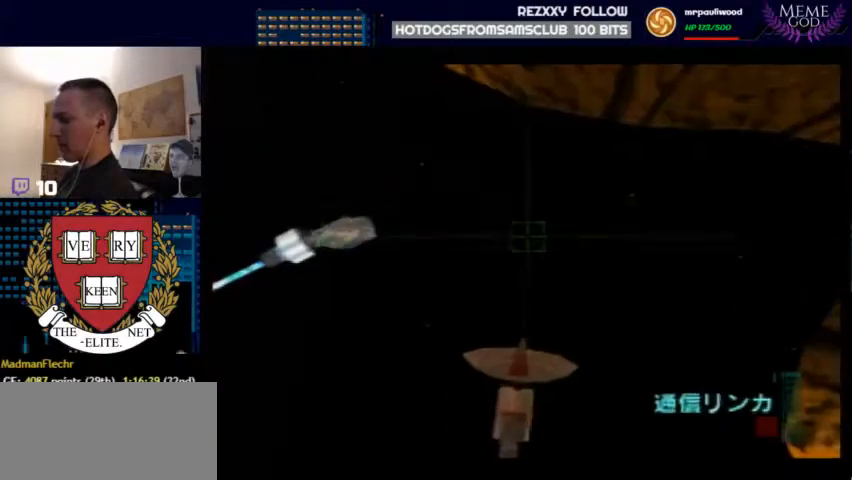
{"buttons": [], "left_stick": "center", "events": [[100, "C_DOWN", "up"], [100, "R1", "up"], [133, "left_stick", "up-right"], [433, "left_stick", "center"]]}
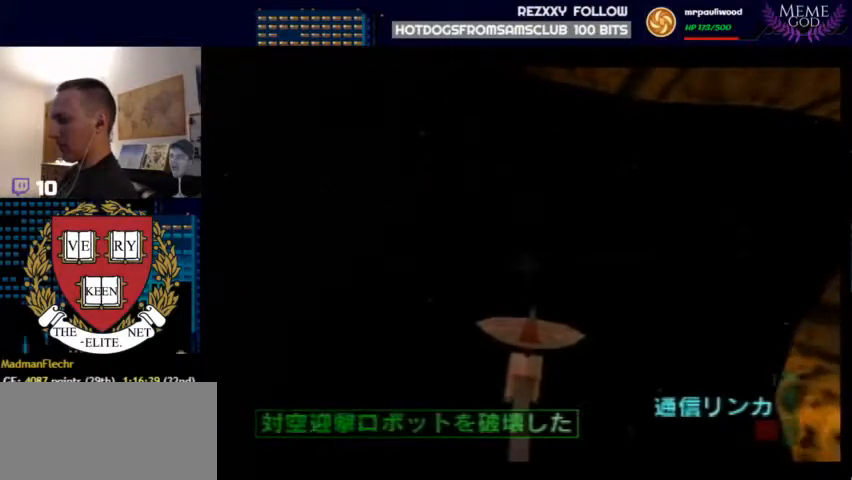
{"buttons": [], "left_stick": "center", "events": [[167, "left_stick", "up"], [233, "R1", "down"], [367, "left_stick", "center"], [467, "R1", "up"]]}
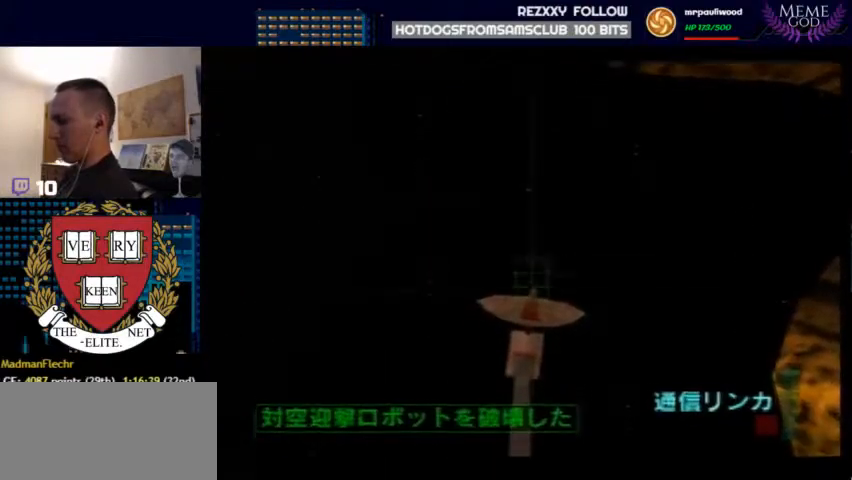
{"buttons": ["C_LEFT"], "left_stick": "center", "events": [[67, "Z", "down"], [267, "C_LEFT", "down"], [267, "Z", "up"]]}
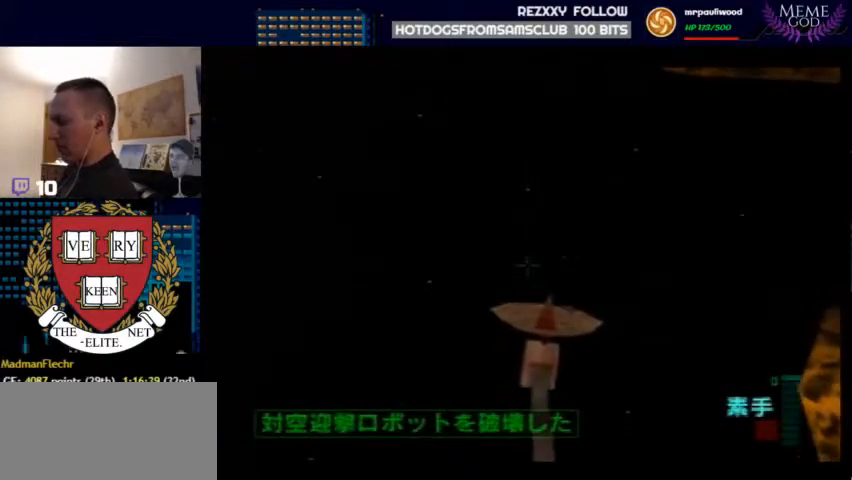
{"buttons": ["C_LEFT", "C_UP"], "left_stick": "up-right", "events": [[367, "left_stick", "up-right"], [400, "C_UP", "down"]]}
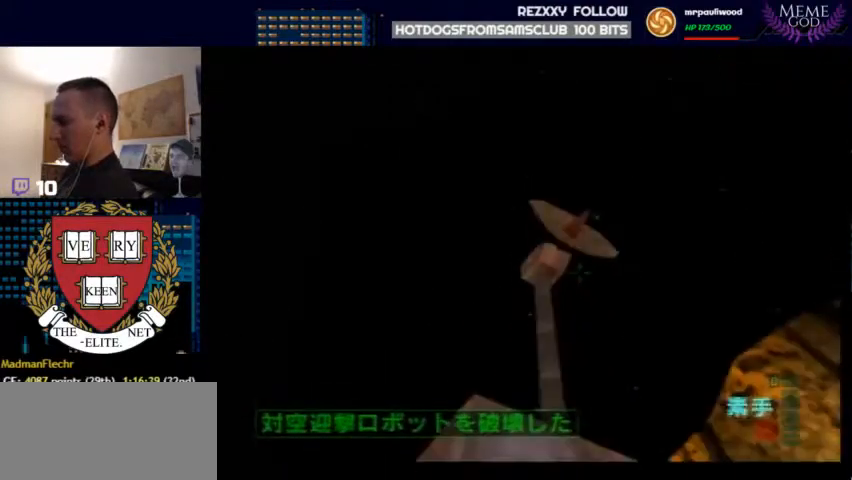
{"buttons": ["C_LEFT", "C_UP"], "left_stick": "center", "events": [[100, "left_stick", "center"]]}
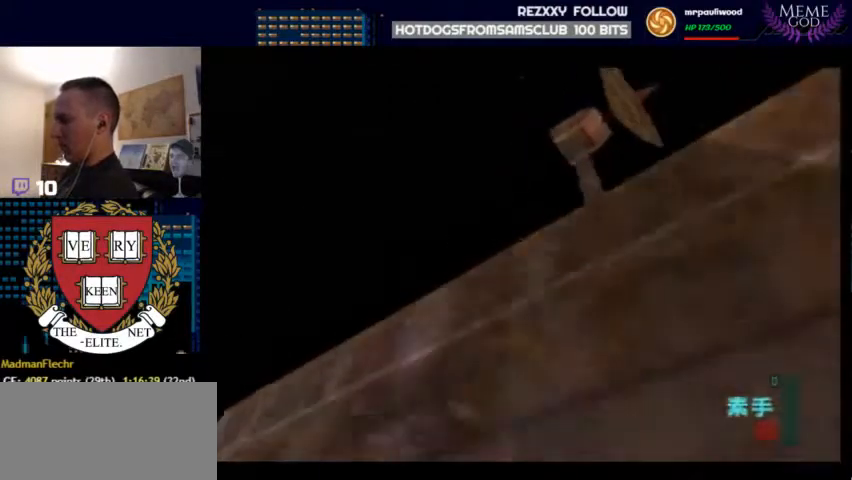
{"buttons": ["C_LEFT", "C_UP"], "left_stick": "up-left", "events": [[133, "left_stick", "up-left"]]}
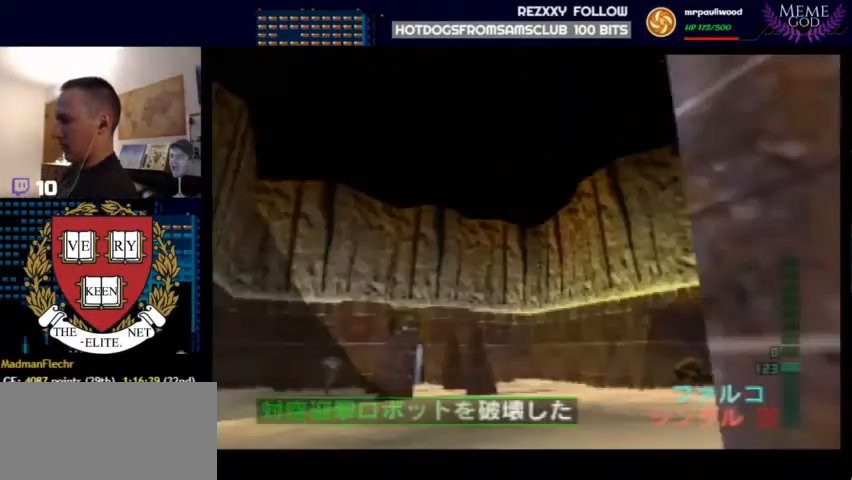
{"buttons": ["C_LEFT", "C_UP"], "left_stick": "left", "events": [[100, "left_stick", "center"], [167, "left_stick", "up-left"], [400, "left_stick", "left"]]}
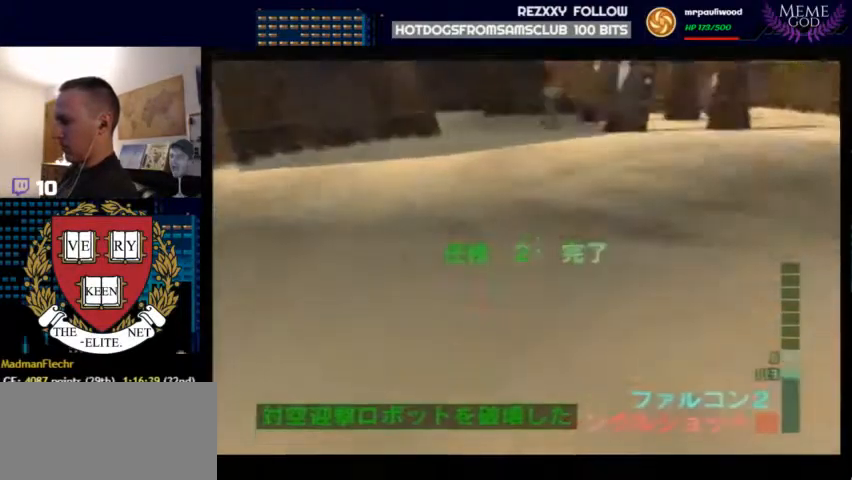
{"buttons": ["C_LEFT", "C_UP"], "left_stick": "center", "events": [[200, "left_stick", "center"]]}
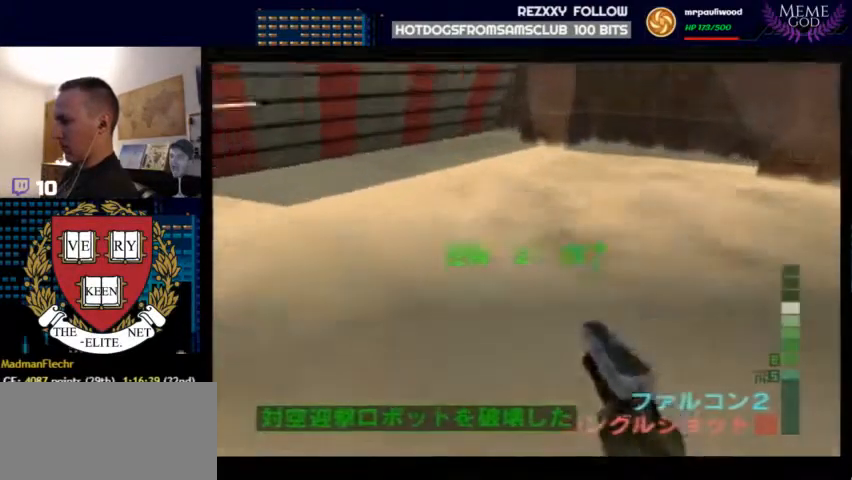
{"buttons": ["C_LEFT", "C_UP"], "left_stick": "up-left", "events": [[300, "left_stick", "up-left"]]}
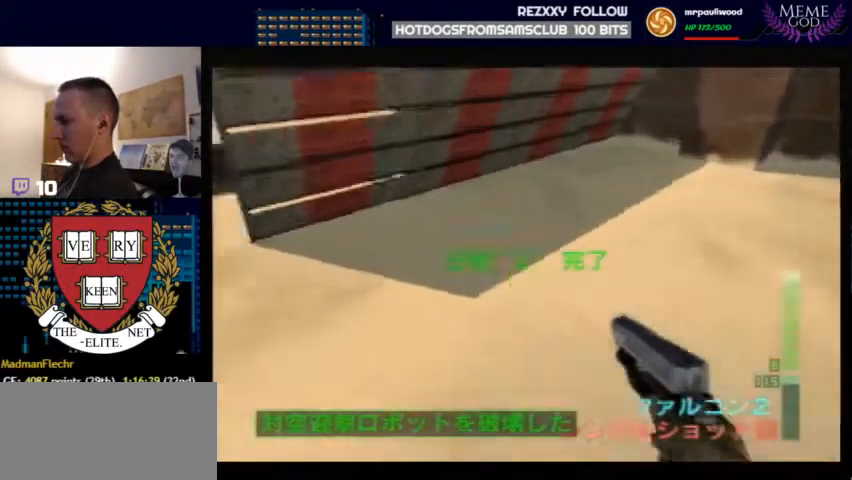
{"buttons": ["C_LEFT", "C_UP"], "left_stick": "up-left", "events": []}
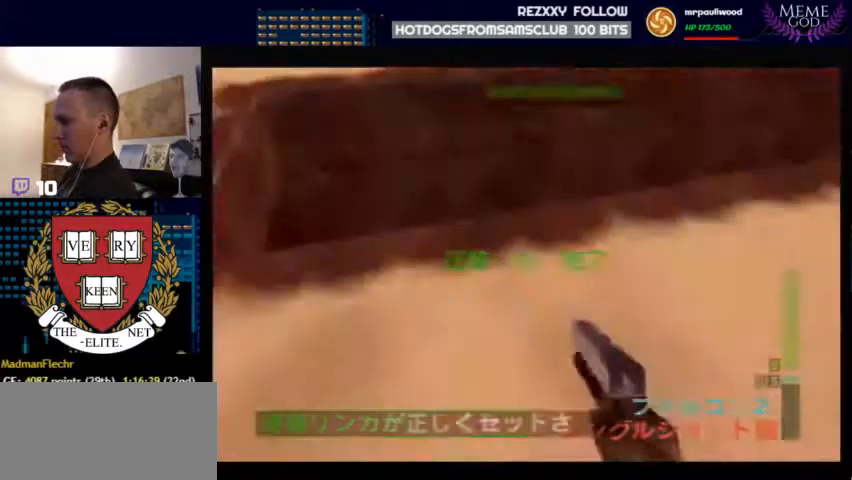
{"buttons": ["C_LEFT", "C_UP"], "left_stick": "right", "events": [[300, "left_stick", "right"]]}
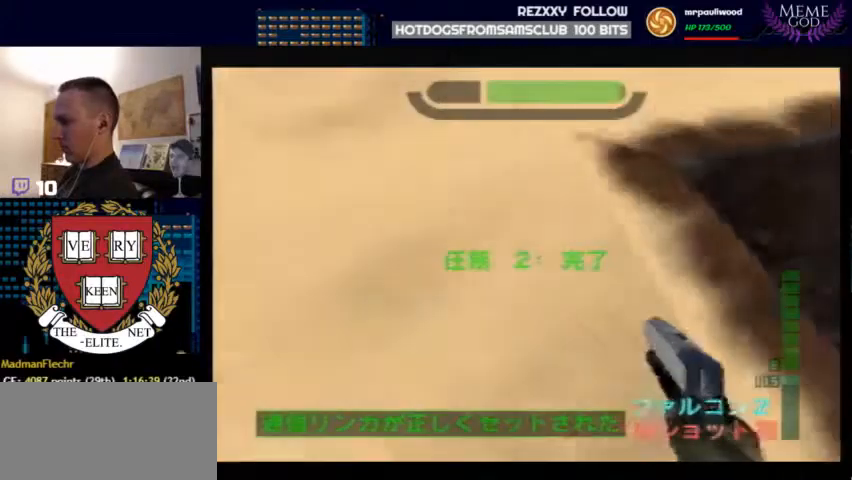
{"buttons": ["C_LEFT", "C_UP"], "left_stick": "center", "events": [[300, "left_stick", "center"]]}
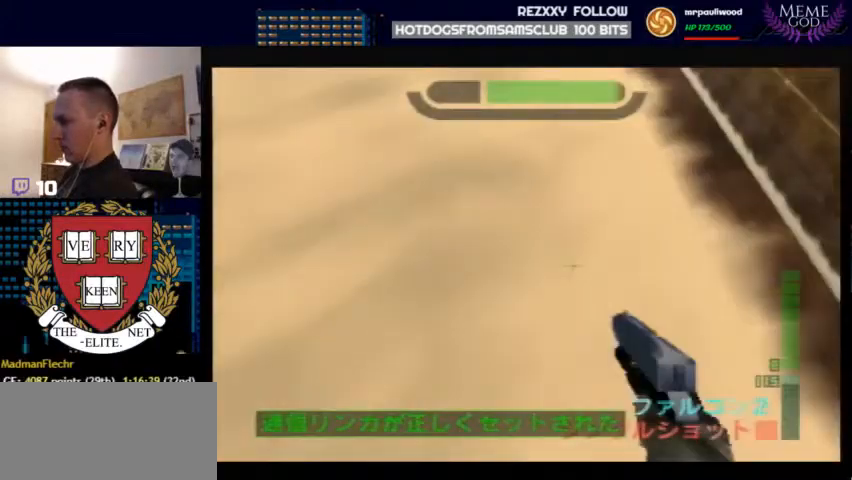
{"buttons": ["C_LEFT", "C_UP"], "left_stick": "center", "events": [[133, "left_stick", "down-right"], [433, "left_stick", "center"]]}
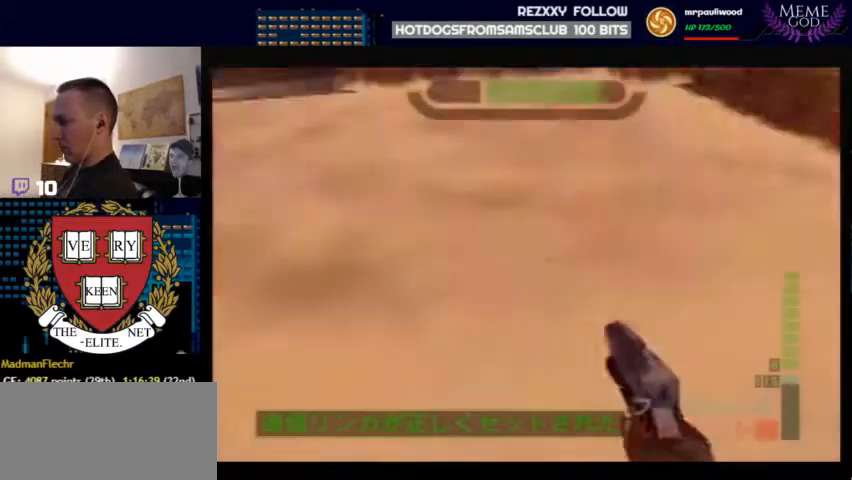
{"buttons": ["C_LEFT", "C_UP"], "left_stick": "center", "events": [[200, "left_stick", "right"], [500, "left_stick", "center"]]}
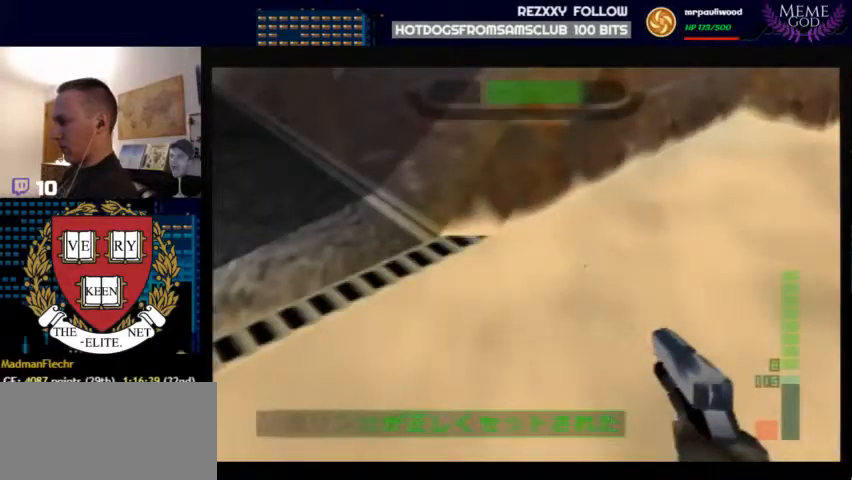
{"buttons": ["C_RIGHT", "C_UP"], "left_stick": "down-left", "events": [[233, "left_stick", "left"], [267, "C_RIGHT", "down"], [300, "C_LEFT", "up"], [300, "left_stick", "down-left"]]}
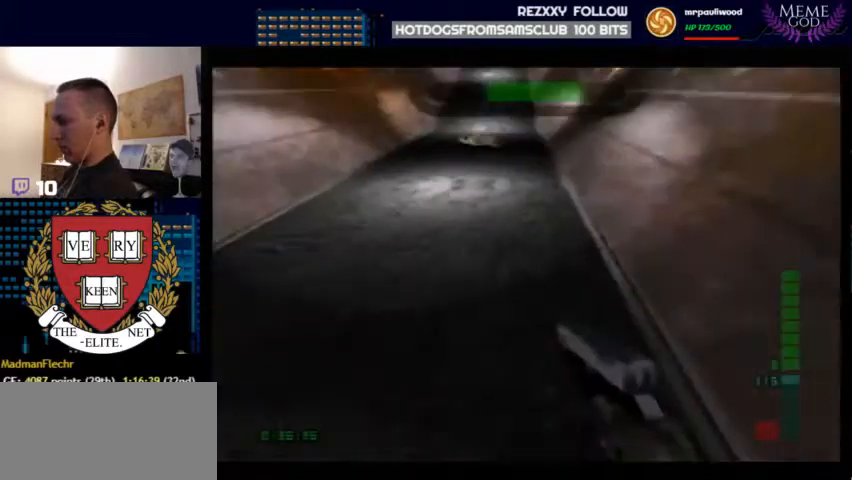
{"buttons": ["C_RIGHT", "C_UP"], "left_stick": "down-left", "events": [[233, "left_stick", "center"], [433, "left_stick", "down-left"]]}
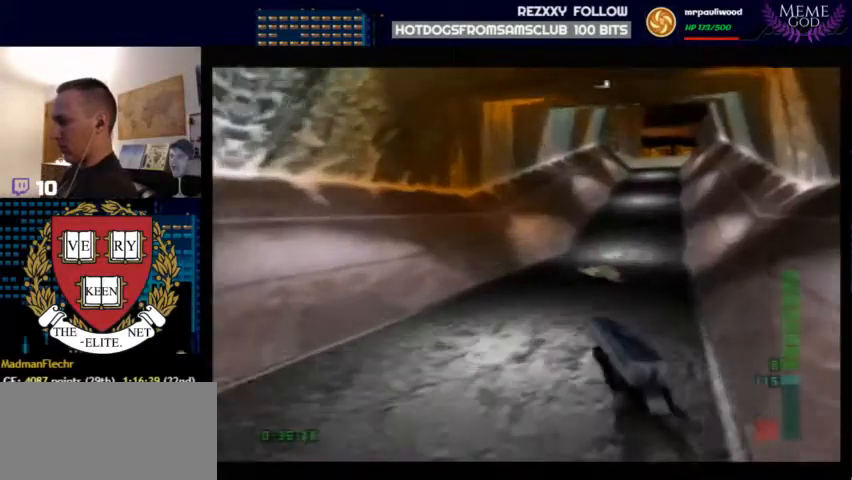
{"buttons": ["C_RIGHT", "C_UP"], "left_stick": "down-right", "events": [[500, "left_stick", "down-right"]]}
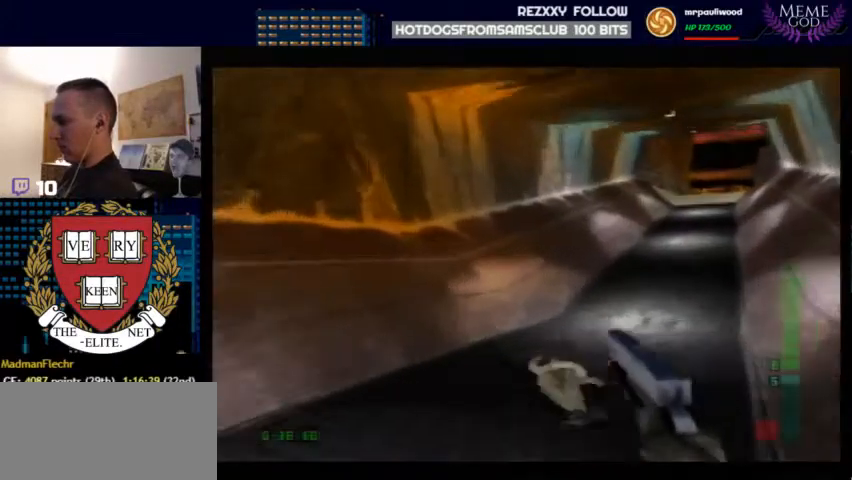
{"buttons": ["C_RIGHT", "C_UP"], "left_stick": "down-right", "events": []}
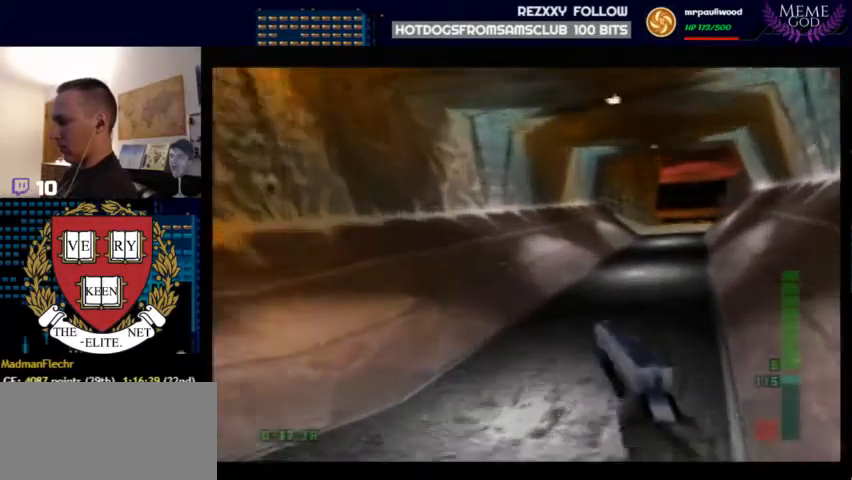
{"buttons": ["START"], "left_stick": "center", "events": [[300, "C_RIGHT", "up"], [300, "C_UP", "up"], [333, "START", "down"], [400, "left_stick", "center"]]}
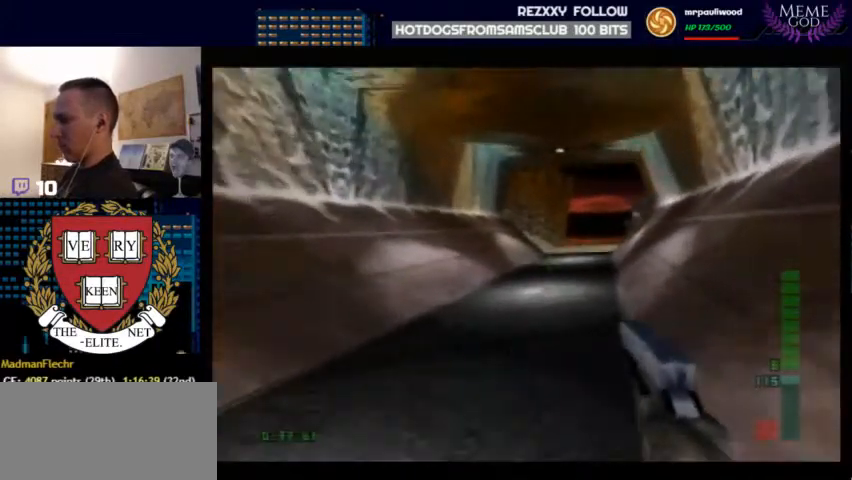
{"buttons": ["START"], "left_stick": "center", "events": [[200, "START", "up"], [400, "START", "down"]]}
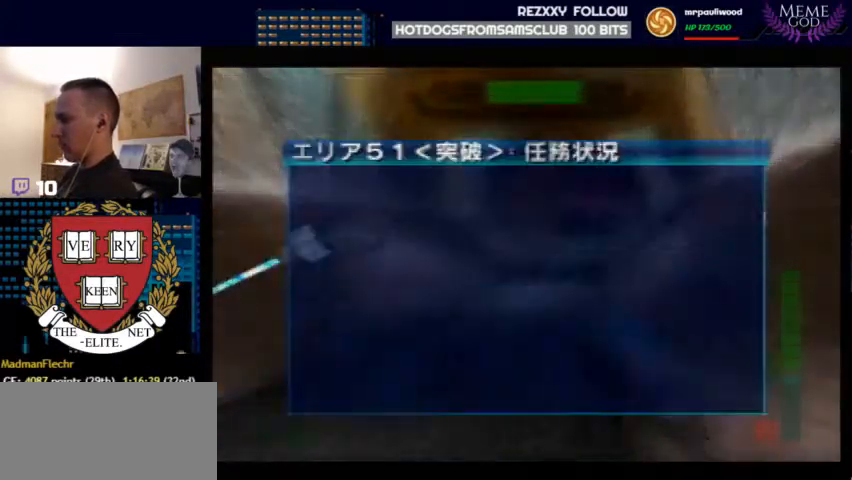
{"buttons": [], "left_stick": "down-right", "events": [[100, "START", "up"], [100, "left_stick", "down-right"]]}
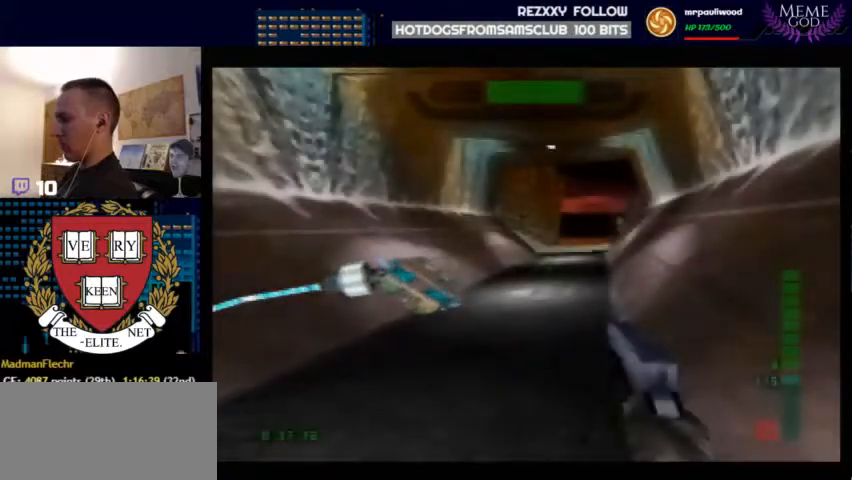
{"buttons": [], "left_stick": "center", "events": [[133, "START", "down"], [133, "left_stick", "center"], [400, "START", "up"]]}
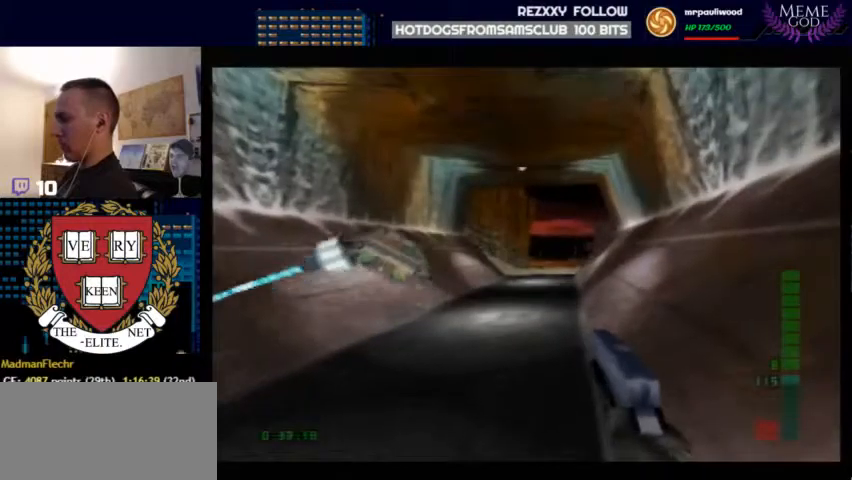
{"buttons": ["START"], "left_stick": "center", "events": [[233, "START", "down"]]}
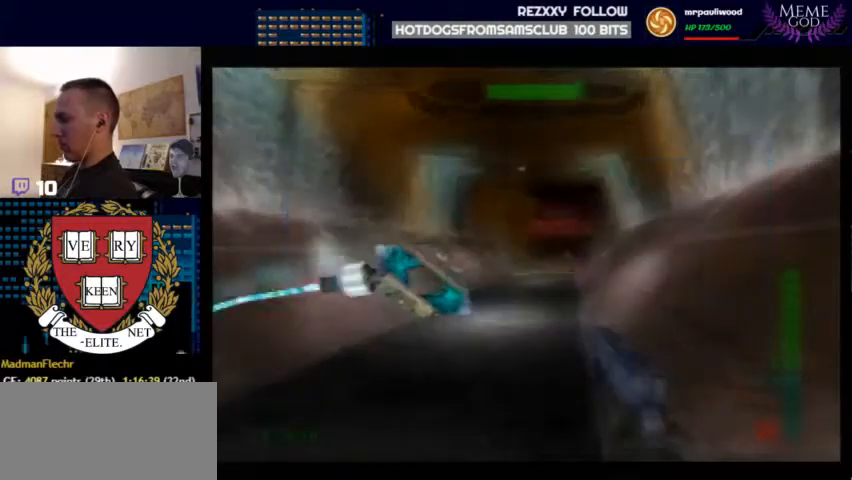
{"buttons": [], "left_stick": "center", "events": [[33, "START", "up"]]}
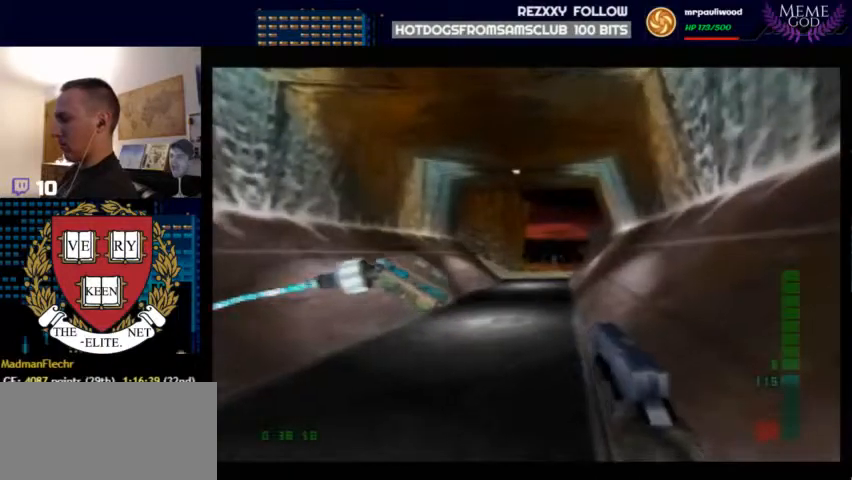
{"buttons": [], "left_stick": "center", "events": [[67, "START", "down"], [200, "START", "up"]]}
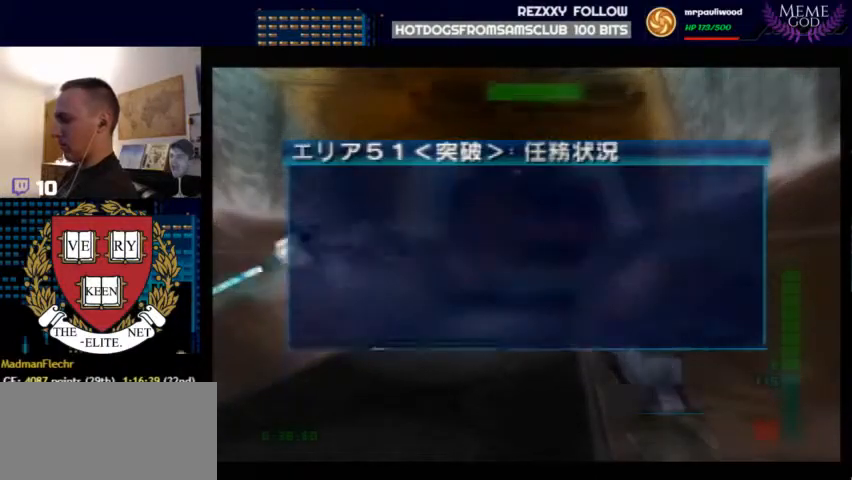
{"buttons": [], "left_stick": "center", "events": [[200, "START", "down"], [367, "START", "up"]]}
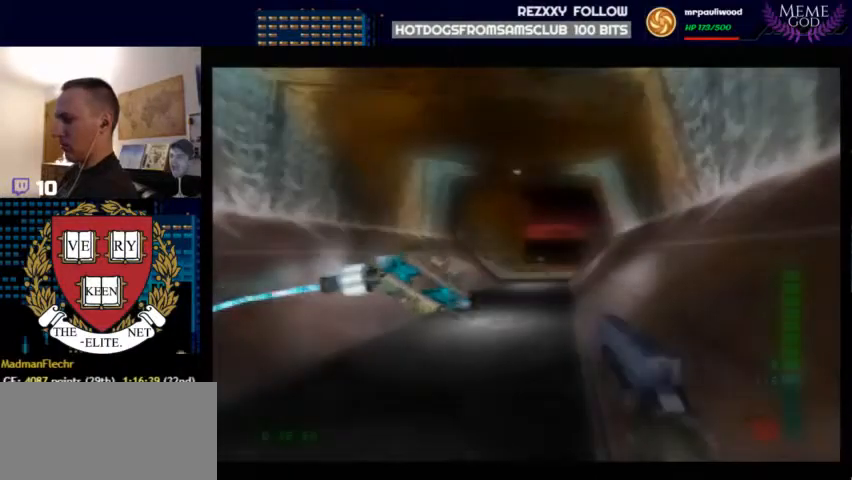
{"buttons": ["START"], "left_stick": "center", "events": [[400, "START", "down"]]}
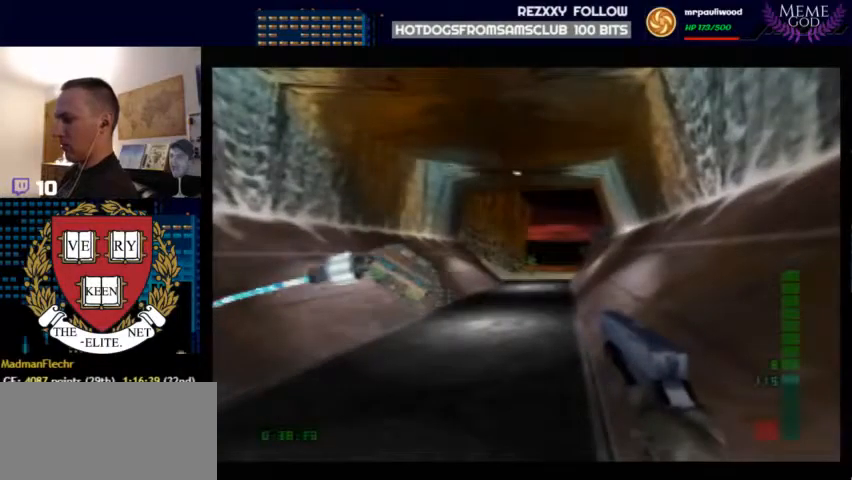
{"buttons": ["START"], "left_stick": "center", "events": [[133, "START", "up"], [433, "START", "down"]]}